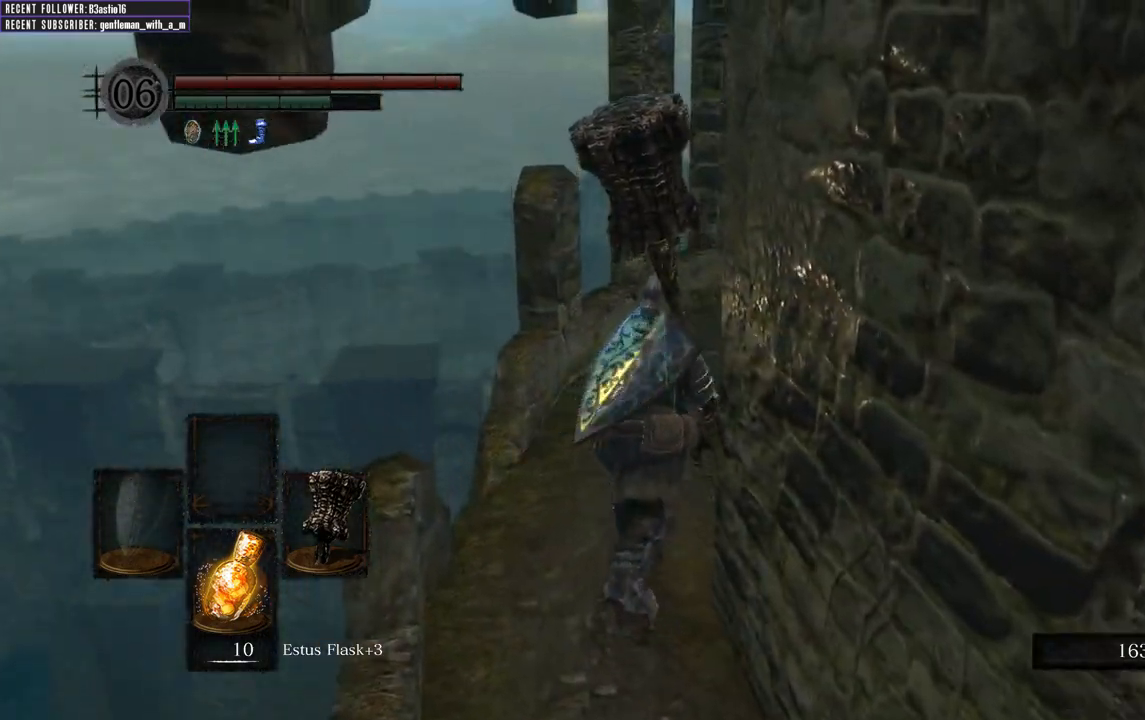
Gameplay with a controller (Xbox layout); each line is a JSON object with the inputs held at the frame after it. "events" lists button and stick changes between this image and that frame as [ms after this image, input, new state], when the widget could be followed in between.
{"buttons": ["B"], "left_stick": "up", "right_stick": "right", "events": [[433, "right_stick", "right"]]}
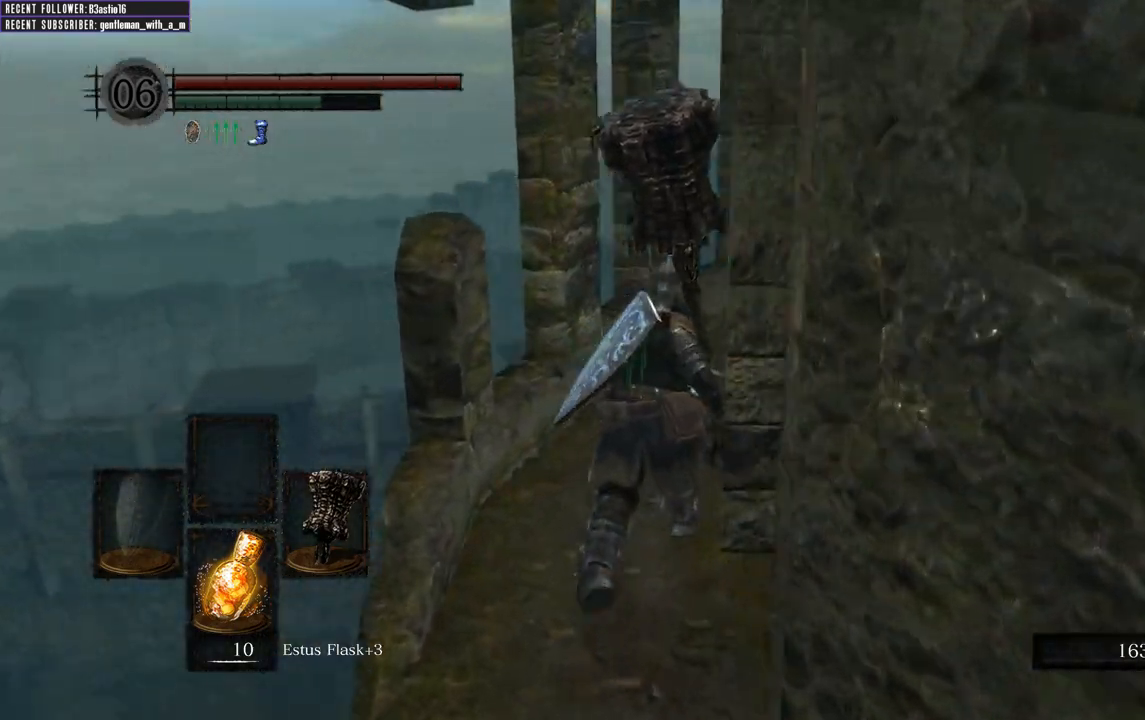
{"buttons": ["B"], "left_stick": "up", "right_stick": "center", "events": [[150, "right_stick", "center"]]}
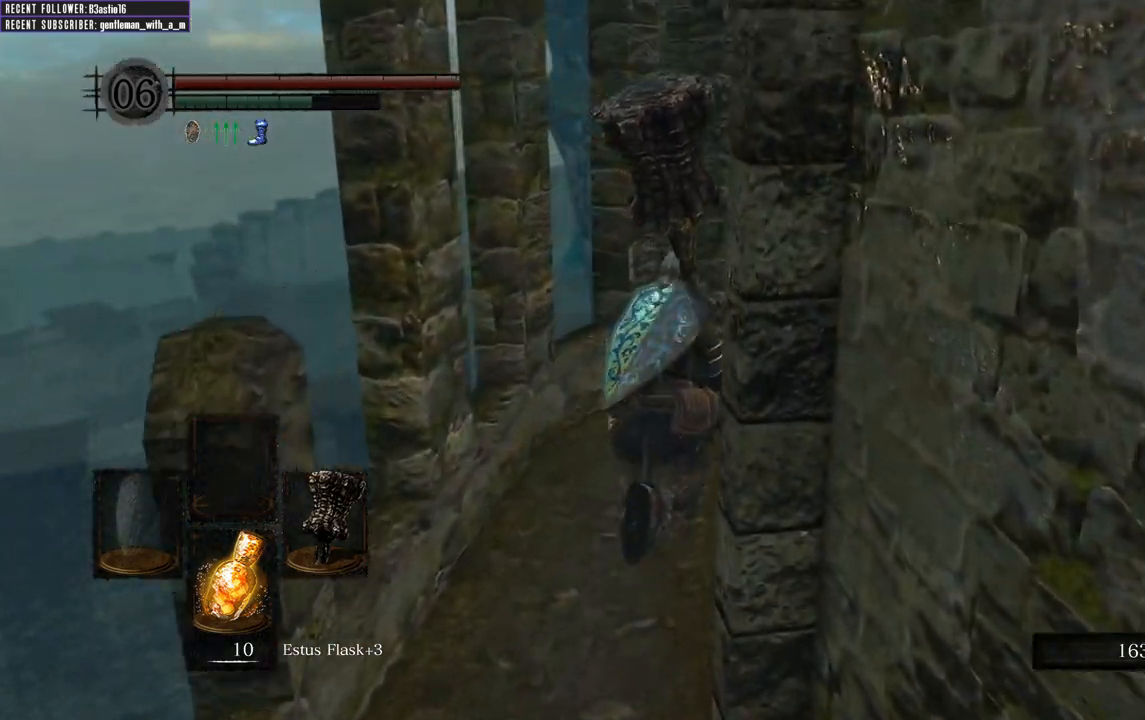
{"buttons": ["B"], "left_stick": "up", "right_stick": "center", "events": [[150, "right_stick", "right"], [483, "right_stick", "center"]]}
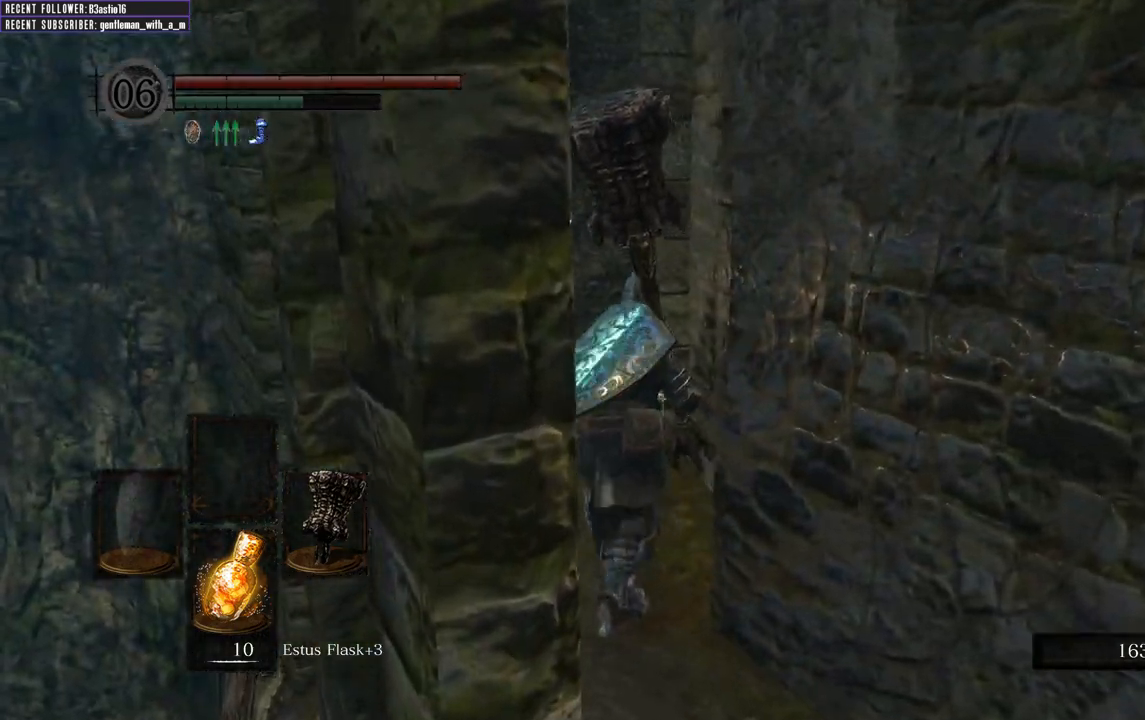
{"buttons": ["B"], "left_stick": "up", "right_stick": "center", "events": []}
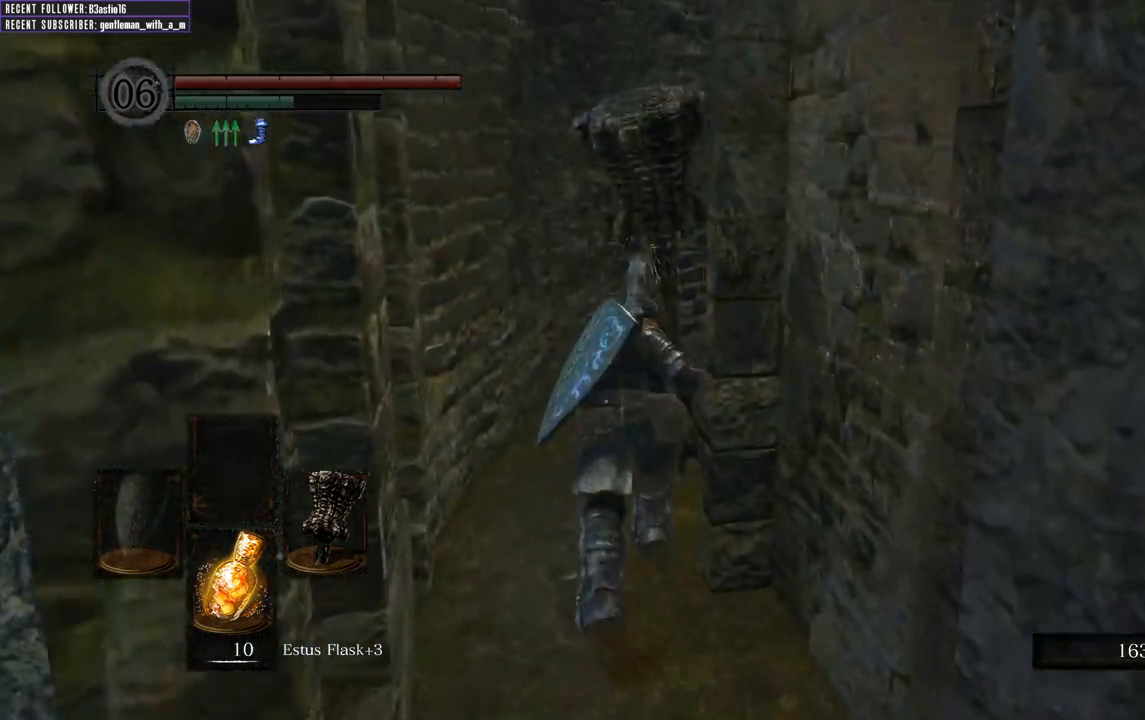
{"buttons": ["B"], "left_stick": "up", "right_stick": "center", "events": [[283, "right_stick", "right"], [483, "right_stick", "center"]]}
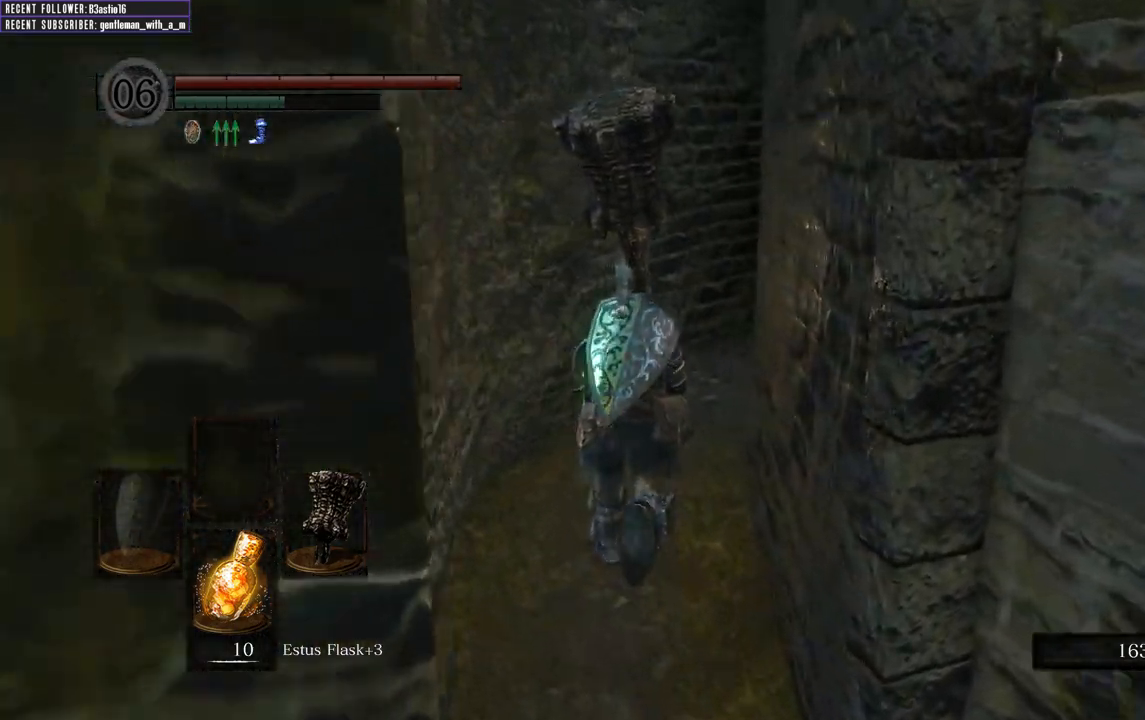
{"buttons": ["B"], "left_stick": "up", "right_stick": "center", "events": [[183, "right_stick", "right"], [383, "right_stick", "center"]]}
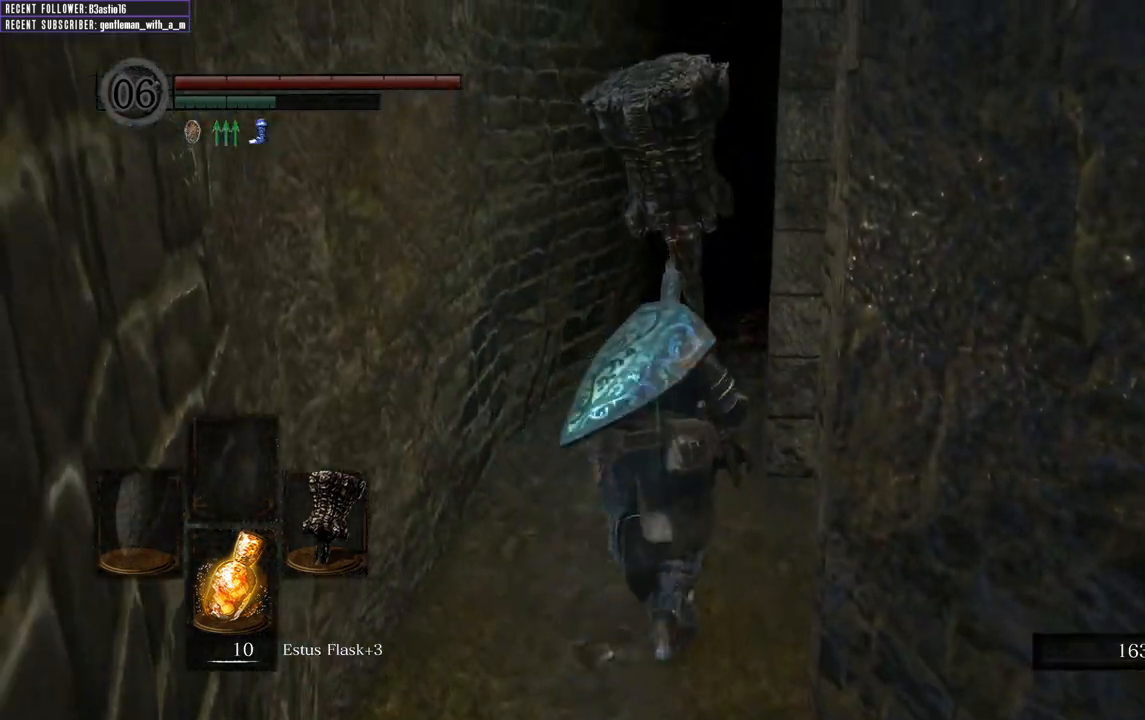
{"buttons": ["B"], "left_stick": "up", "right_stick": "center", "events": [[33, "right_stick", "right"], [183, "right_stick", "center"], [283, "right_stick", "right"], [433, "right_stick", "center"]]}
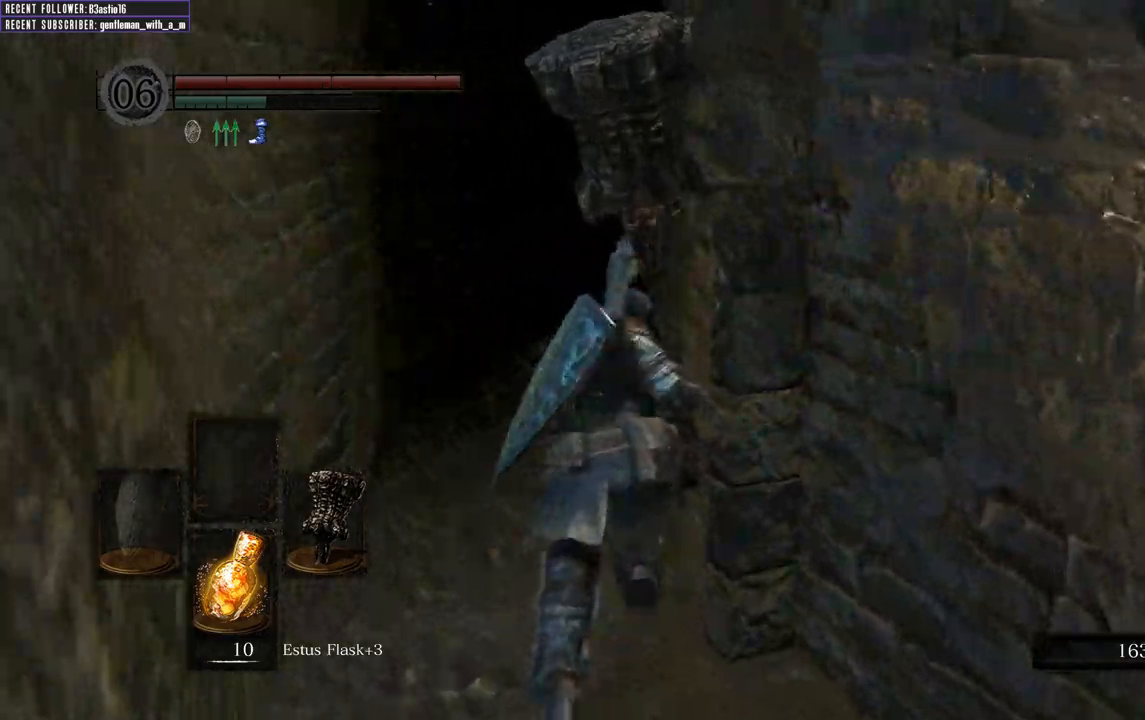
{"buttons": ["B"], "left_stick": "up", "right_stick": "right", "events": [[17, "right_stick", "right"]]}
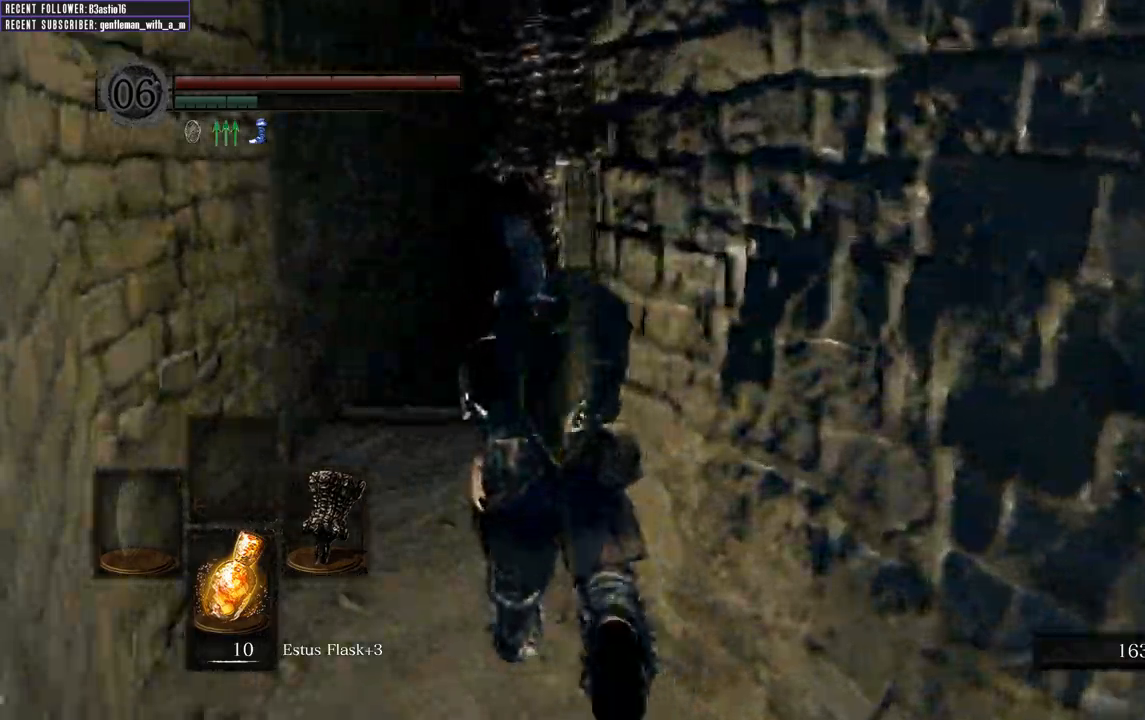
{"buttons": ["B"], "left_stick": "up", "right_stick": "up-right", "events": [[117, "right_stick", "center"], [183, "right_stick", "right"], [333, "right_stick", "center"], [467, "right_stick", "up-right"]]}
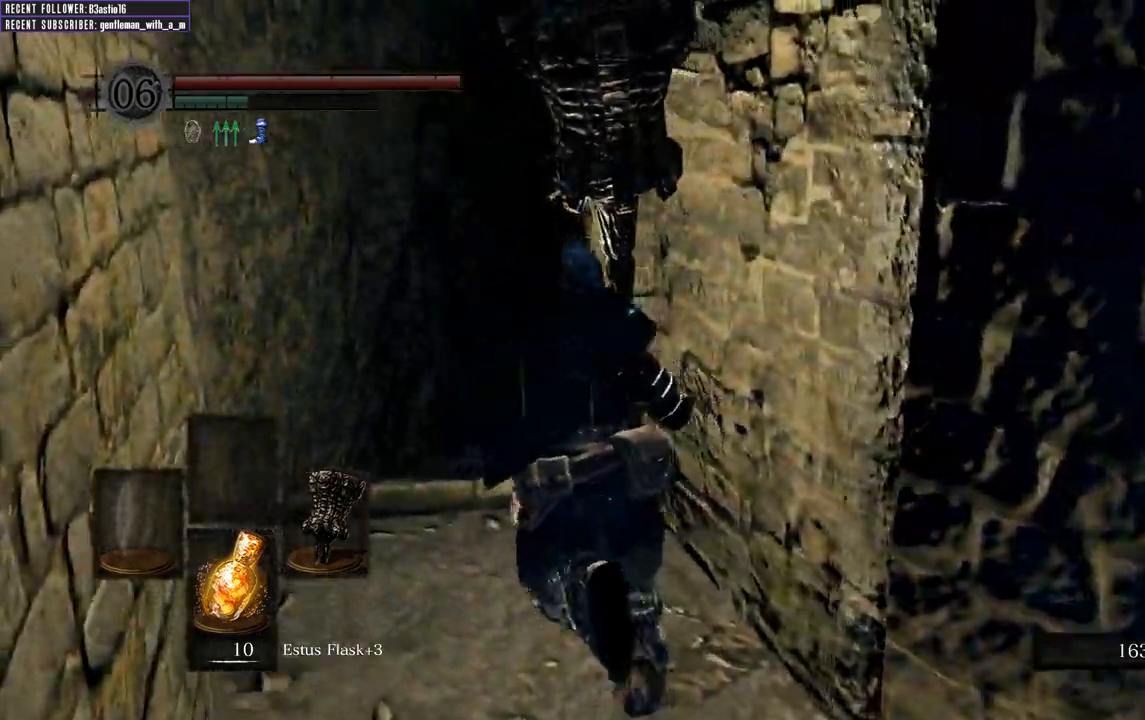
{"buttons": ["B"], "left_stick": "up", "right_stick": "center", "events": [[150, "right_stick", "center"]]}
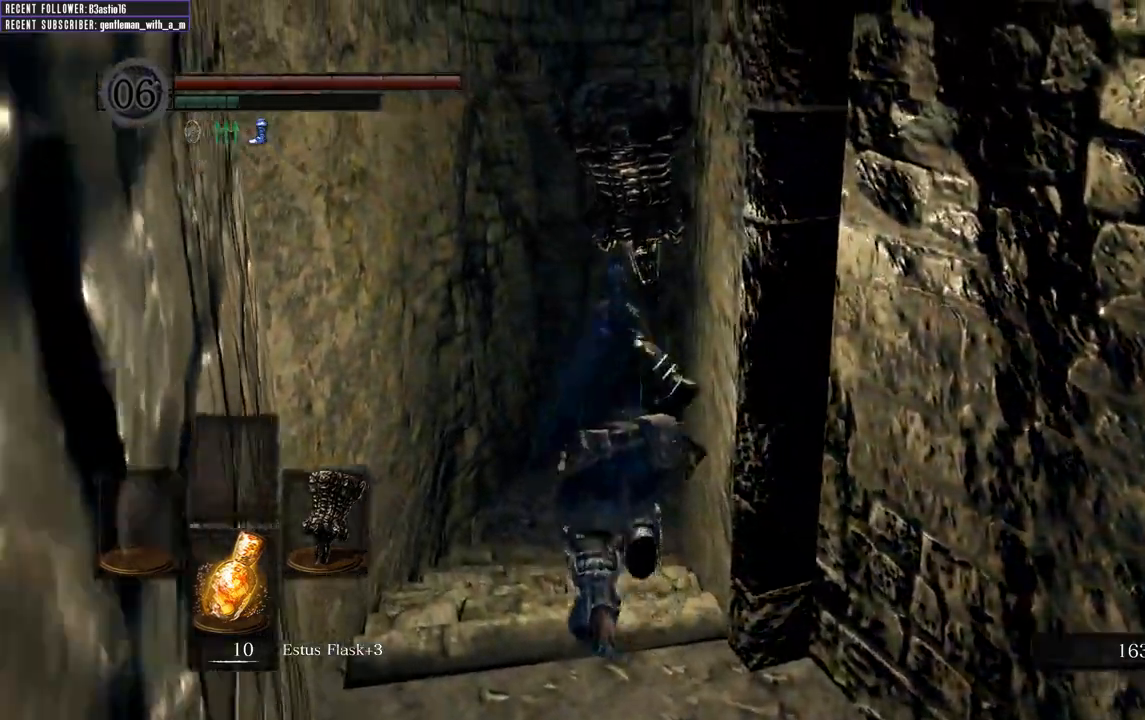
{"buttons": ["B"], "left_stick": "up", "right_stick": "up-right", "events": [[50, "right_stick", "up-right"]]}
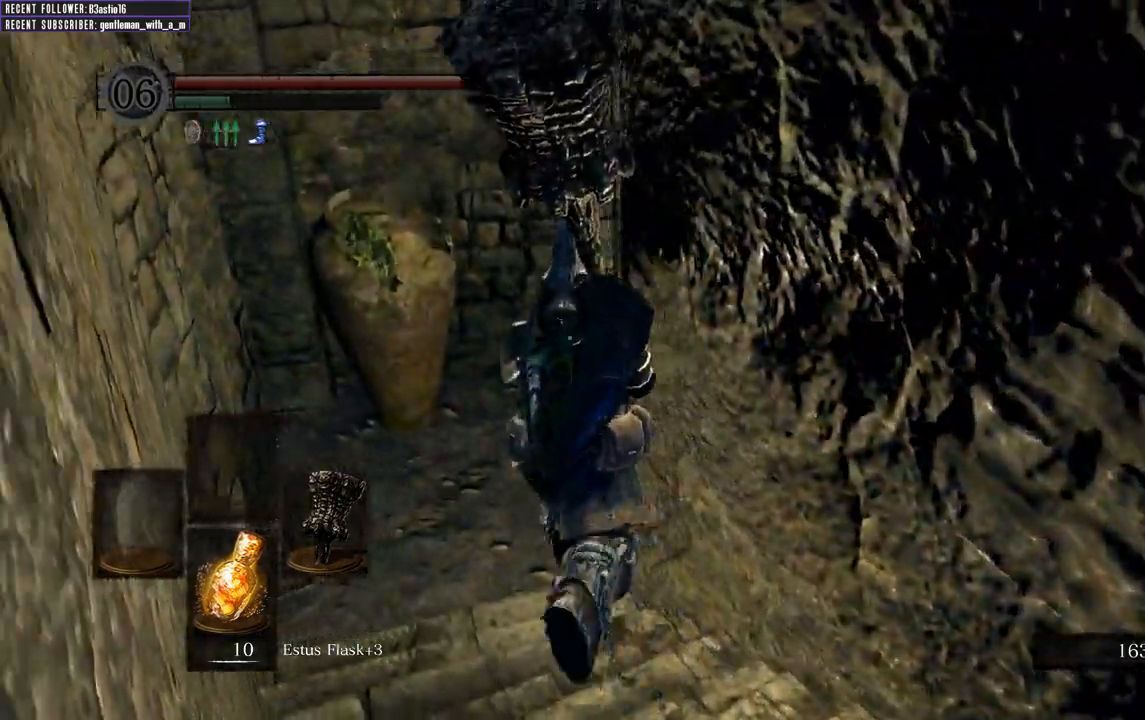
{"buttons": ["B"], "left_stick": "up", "right_stick": "up-right", "events": [[33, "right_stick", "right"], [483, "right_stick", "up-right"]]}
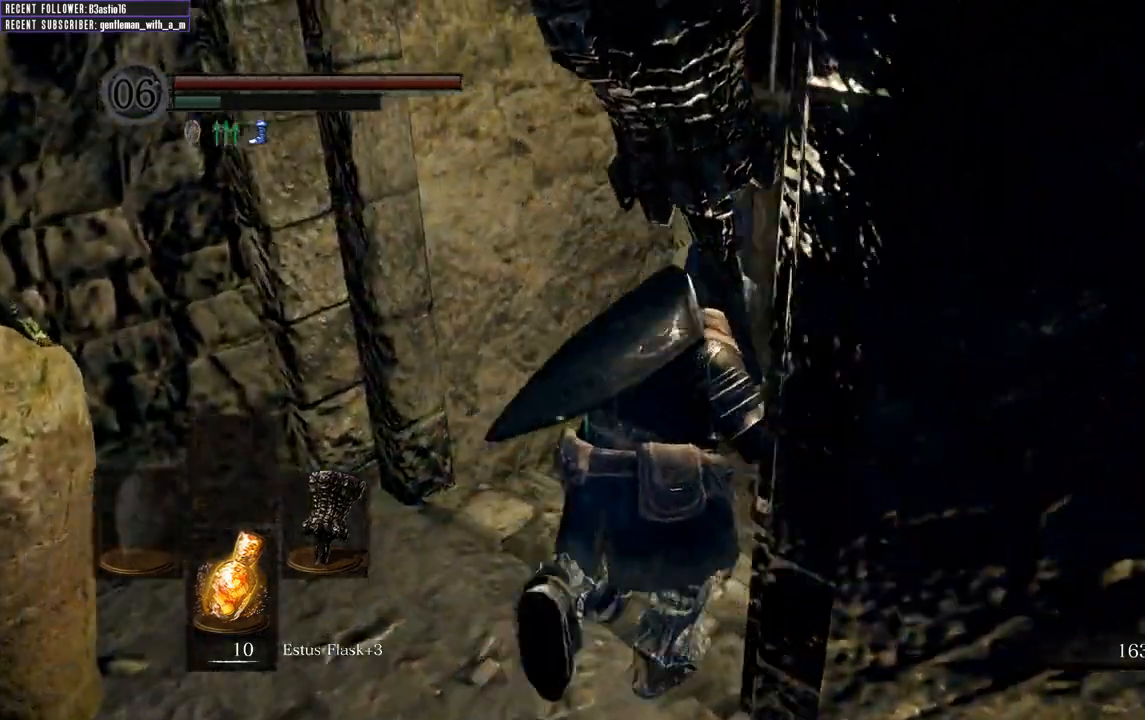
{"buttons": ["B"], "left_stick": "up", "right_stick": "center", "events": [[300, "right_stick", "center"]]}
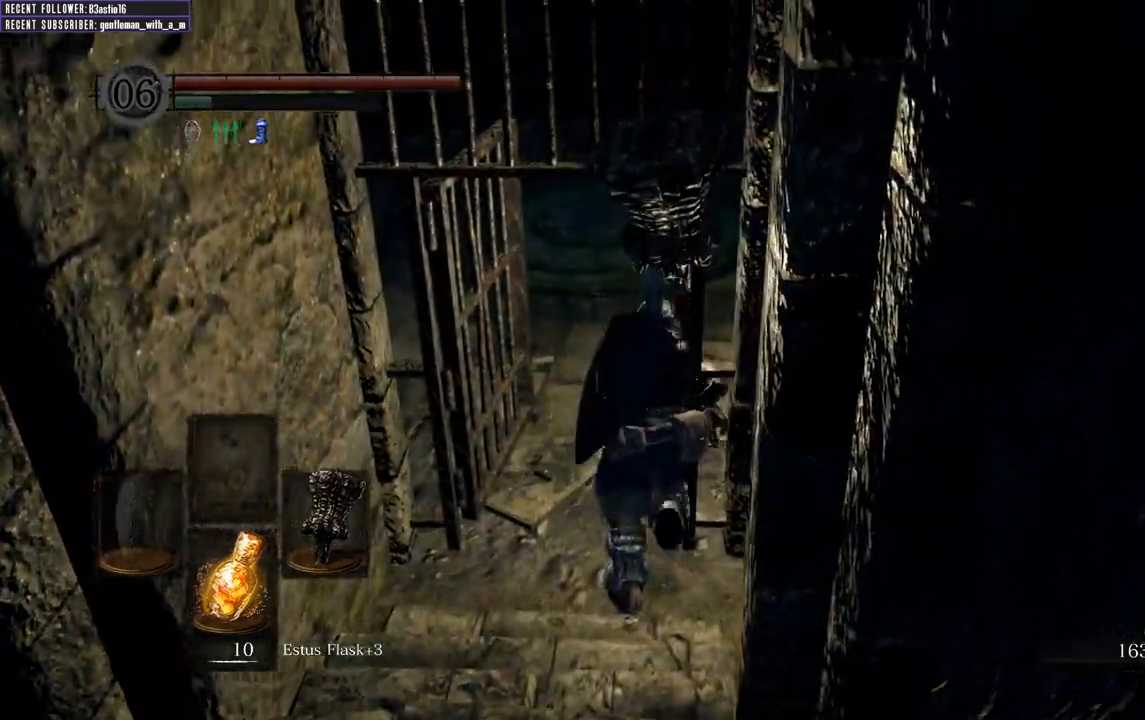
{"buttons": [], "left_stick": "up", "right_stick": "center", "events": [[483, "B", "up"]]}
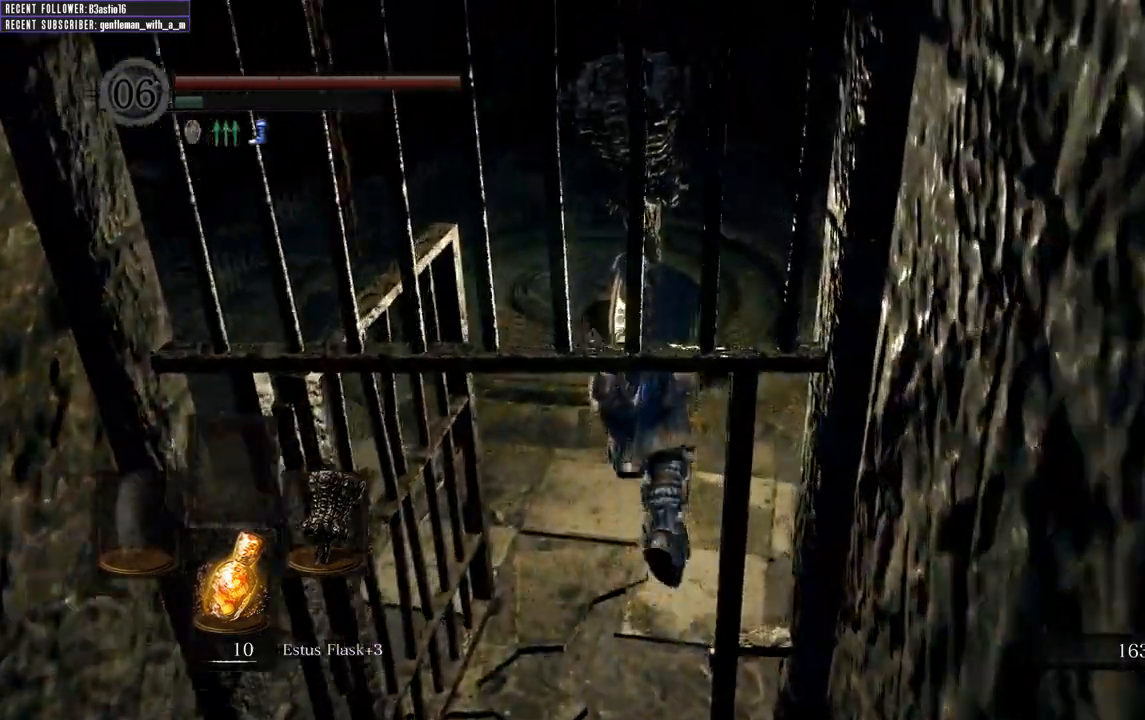
{"buttons": [], "left_stick": "center", "right_stick": "center", "events": [[483, "left_stick", "center"]]}
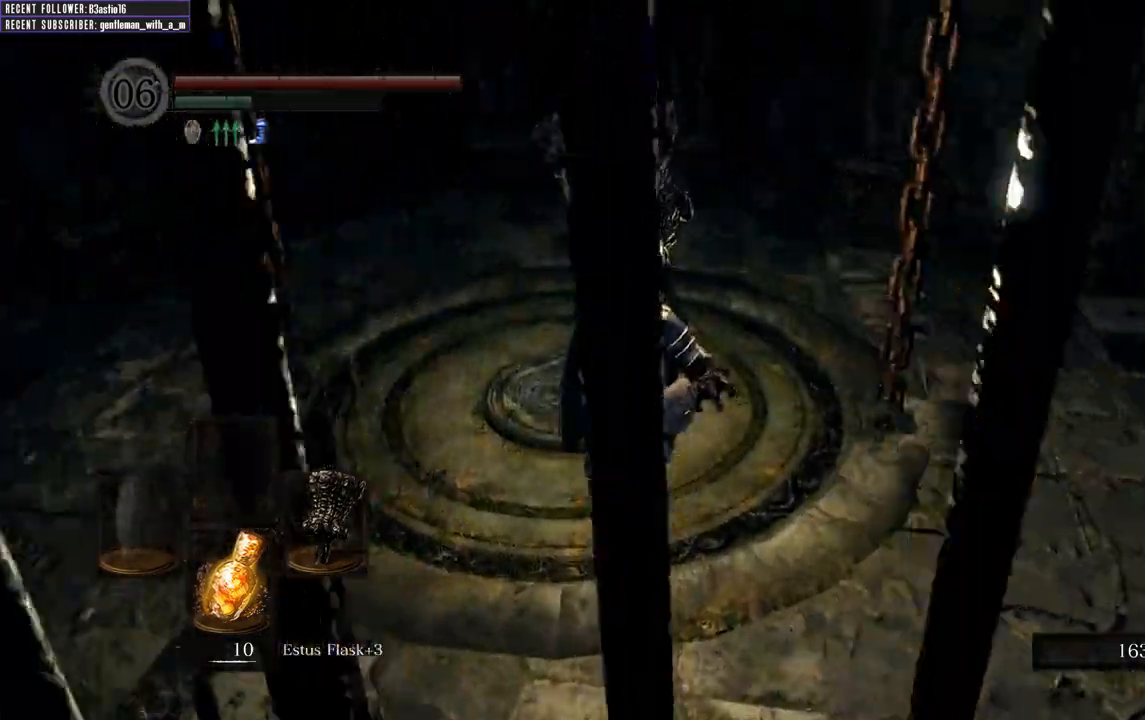
{"buttons": [], "left_stick": "up-left", "right_stick": "center", "events": [[400, "left_stick", "up-left"]]}
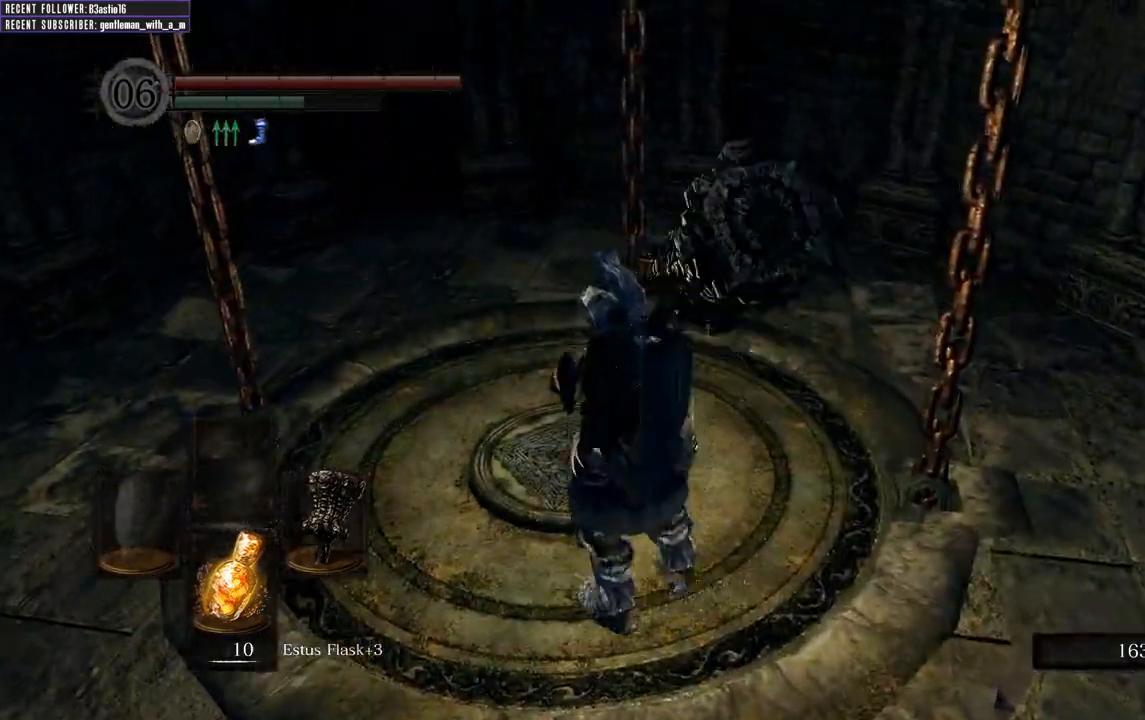
{"buttons": [], "left_stick": "center", "right_stick": "center", "events": [[200, "left_stick", "center"]]}